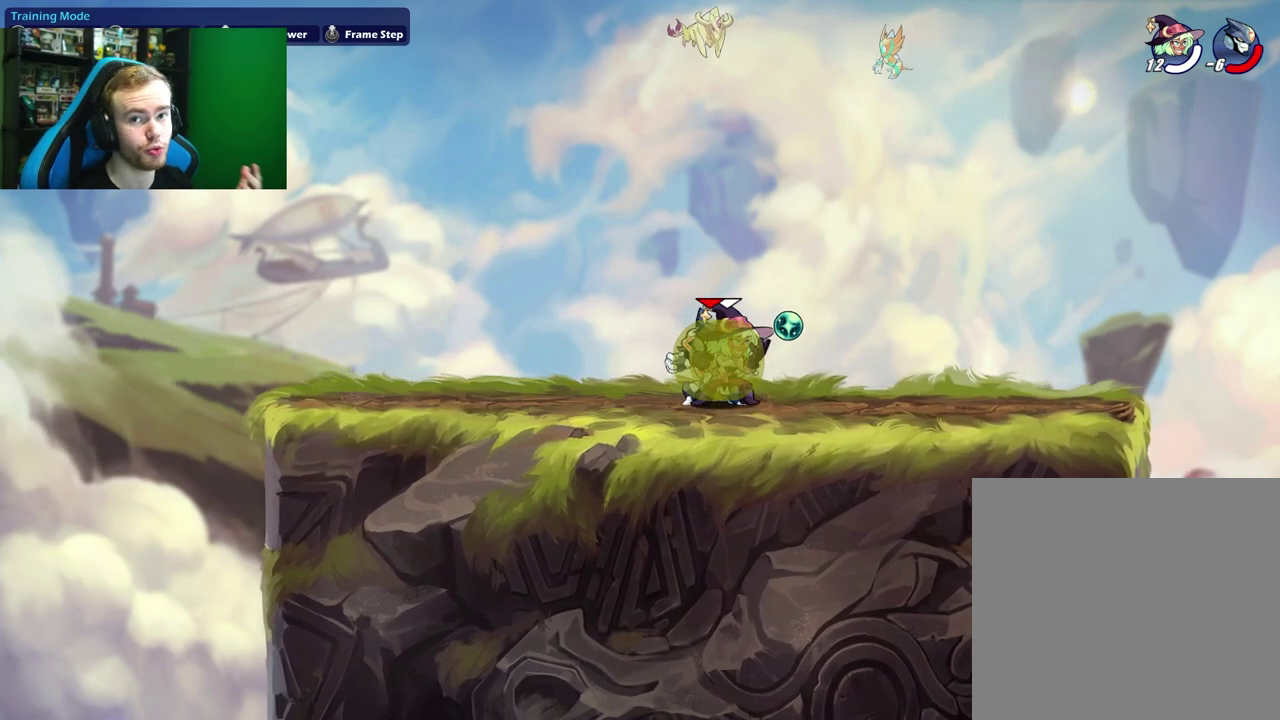
Gameplay with a controller (Xbox layout); each line is a JSON object with the inputs held at the frame after it (dt_ms = milliseconds from this image to that frame). "events" lists button and stick changes between this image and that frame as [ms after this image, input, new state], when the widget could be followed in between. Not read: right_stick.
{"dt_ms": 500, "buttons": [], "left_stick": "left", "events": [[400, "left_stick", "left"]]}
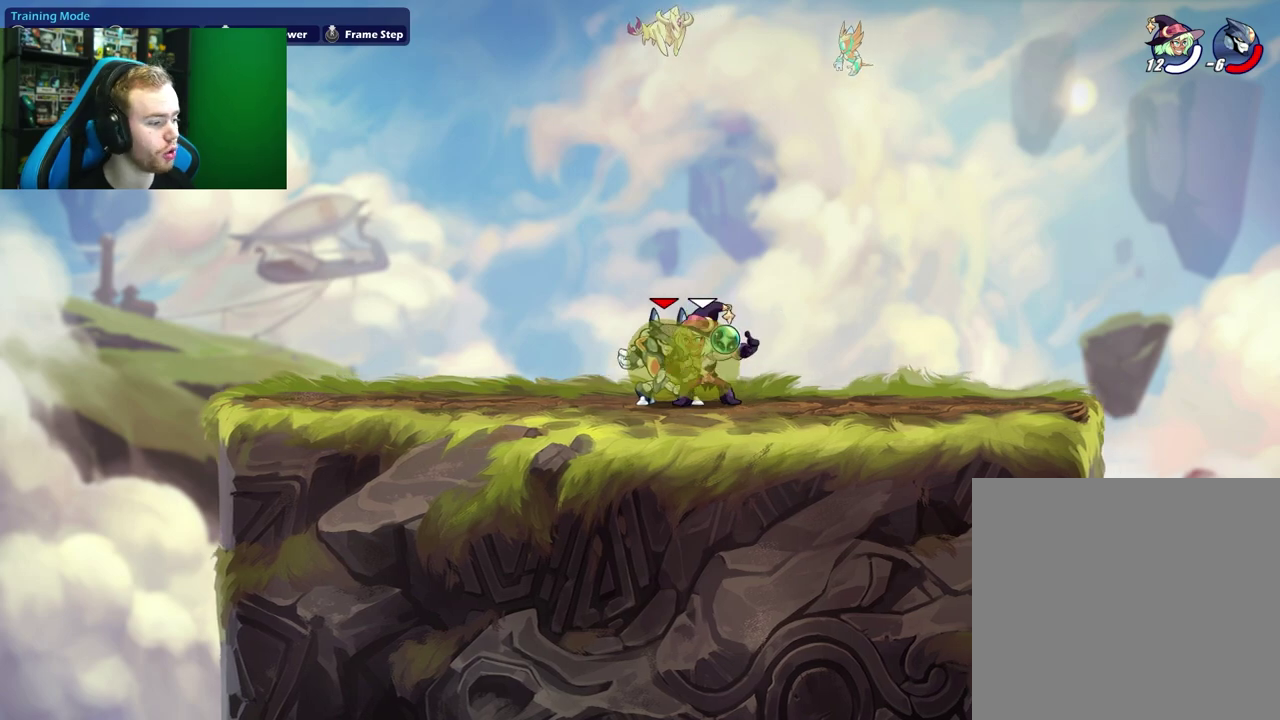
{"dt_ms": 500, "buttons": [], "left_stick": "center", "events": [[333, "left_stick", "center"]]}
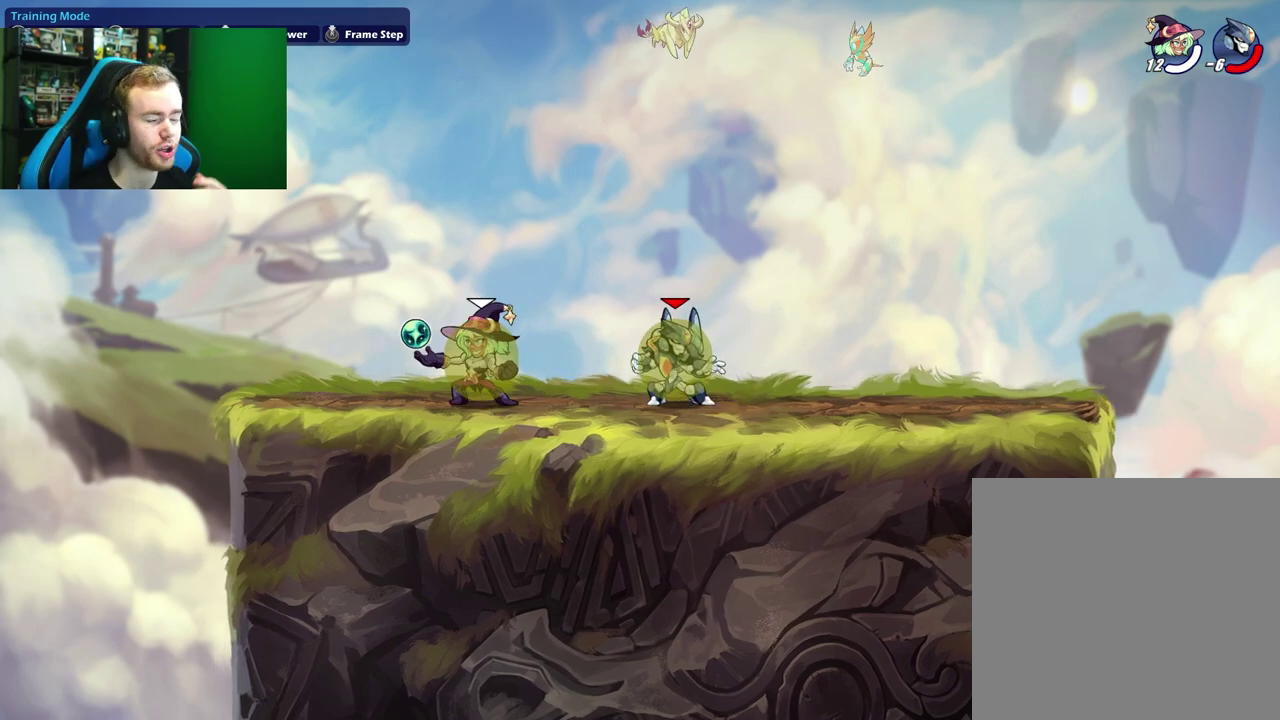
{"dt_ms": 500, "buttons": [], "left_stick": "center", "events": []}
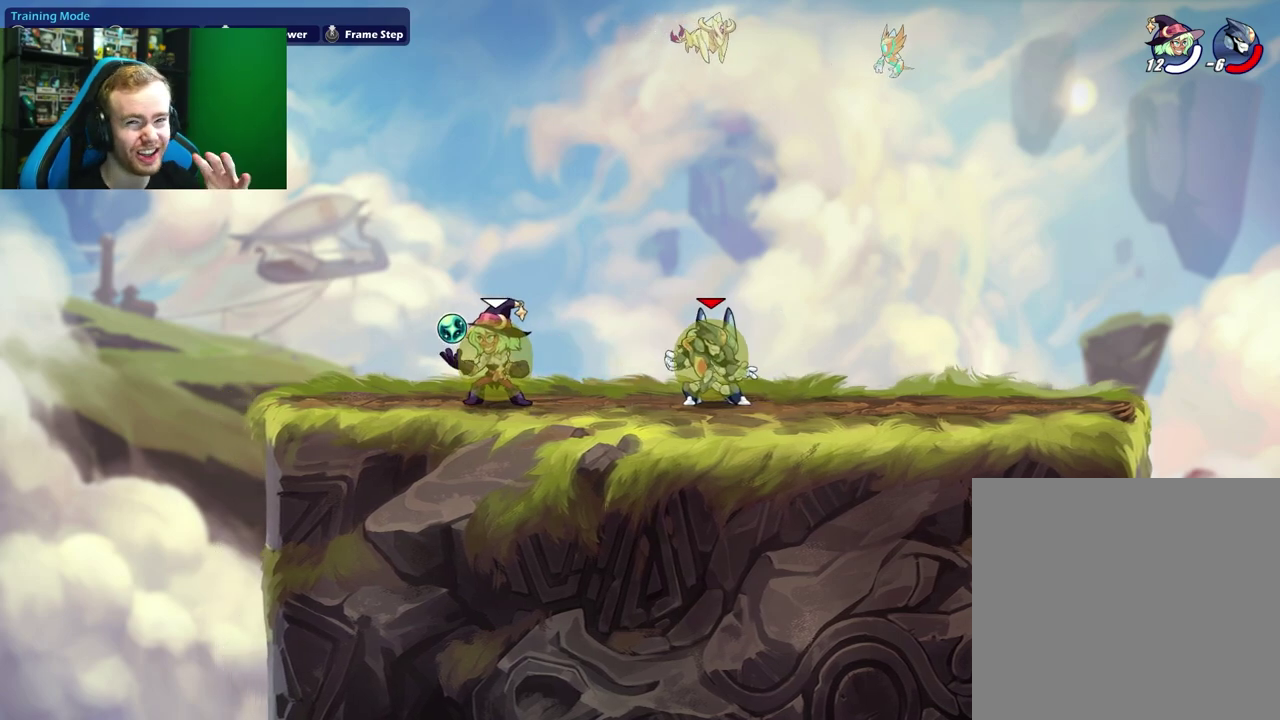
{"dt_ms": 400, "buttons": [], "left_stick": "center", "events": []}
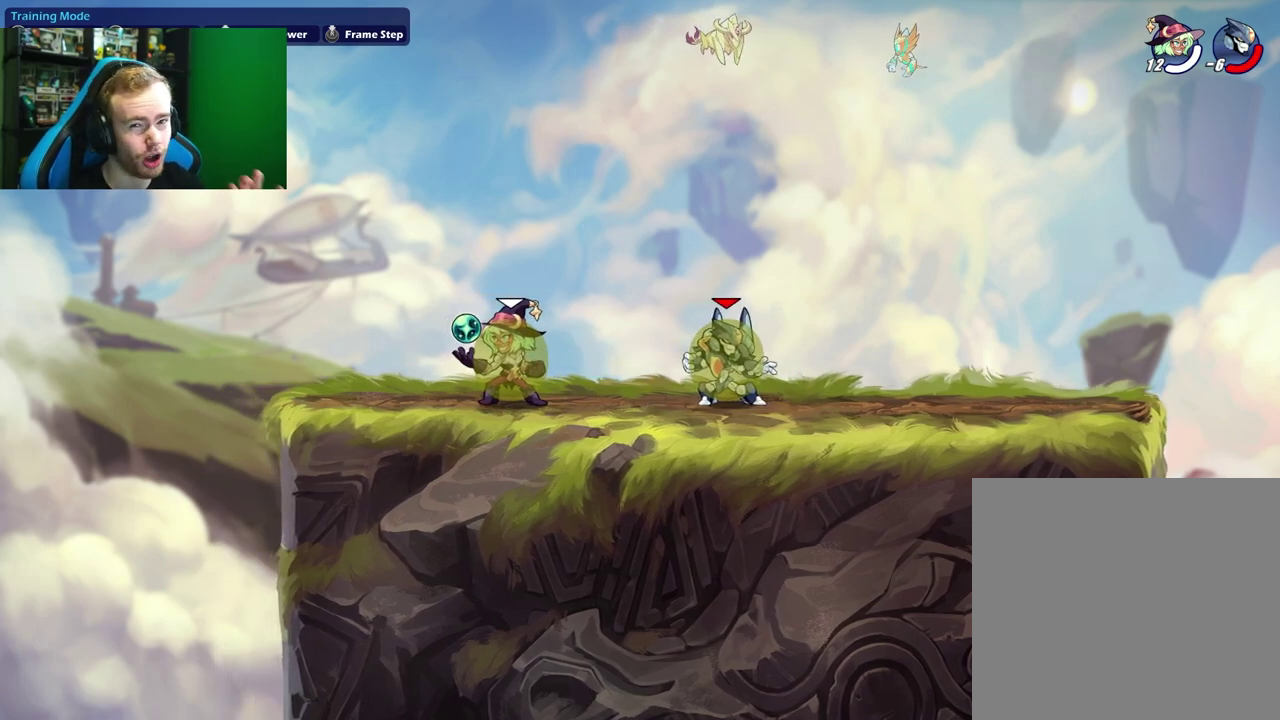
{"dt_ms": 600, "buttons": [], "left_stick": "right", "events": [[517, "left_stick", "right"]]}
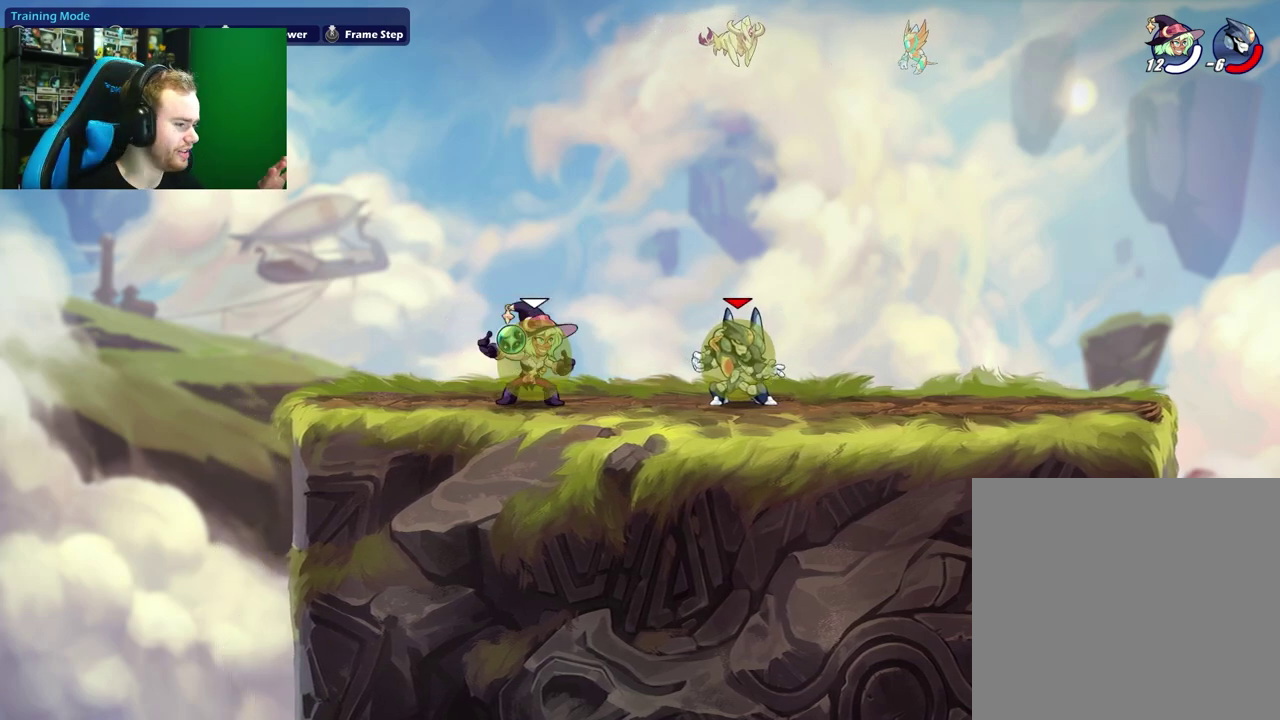
{"dt_ms": 500, "buttons": [], "left_stick": "center", "events": [[50, "left_stick", "center"], [267, "SELECT", "down"], [367, "SELECT", "up"]]}
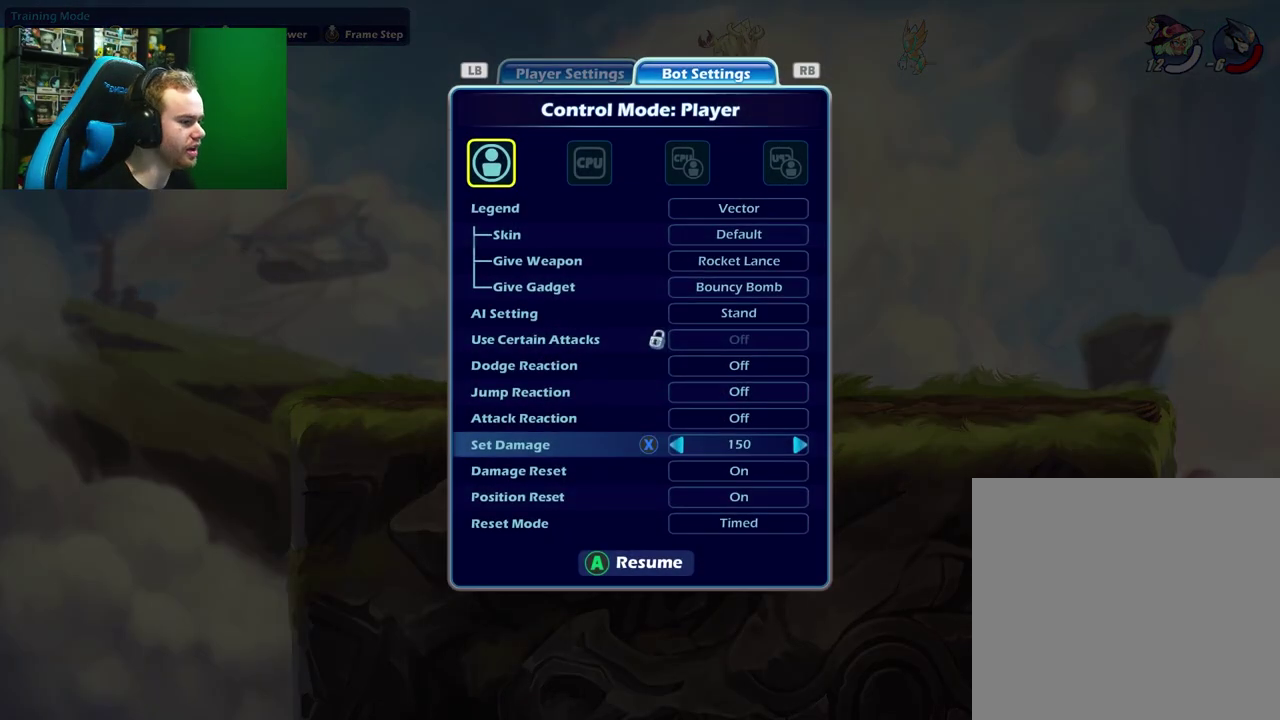
{"dt_ms": 500, "buttons": [], "left_stick": "up", "events": [[183, "left_stick", "up"], [300, "left_stick", "center"], [417, "left_stick", "up"]]}
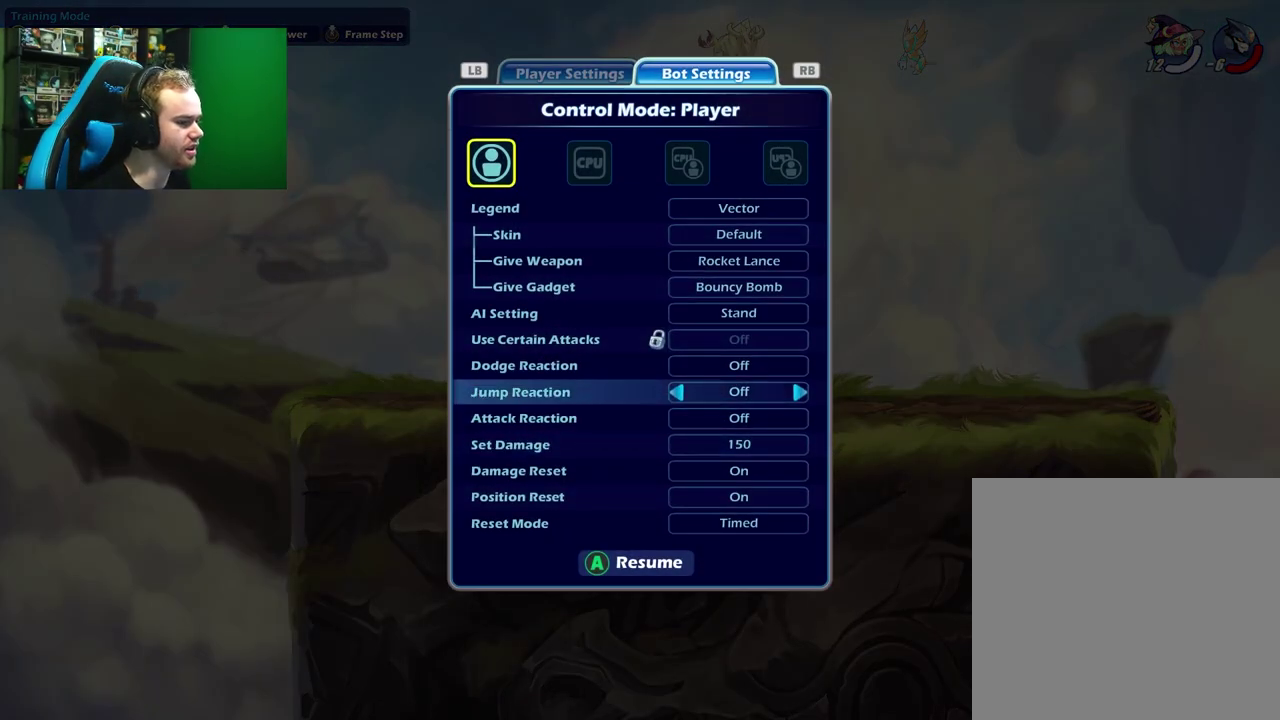
{"dt_ms": 500, "buttons": [], "left_stick": "center", "events": [[50, "left_stick", "center"], [150, "left_stick", "up"], [283, "left_stick", "center"]]}
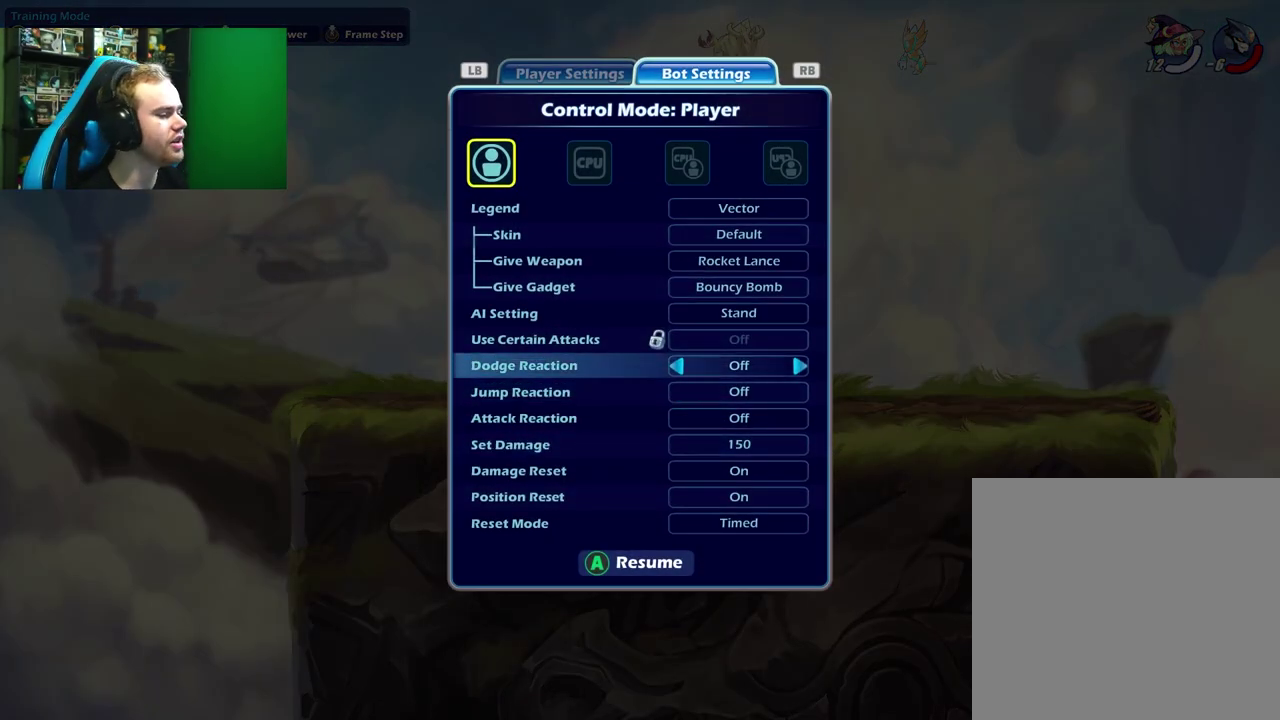
{"dt_ms": 500, "buttons": [], "left_stick": "center", "events": []}
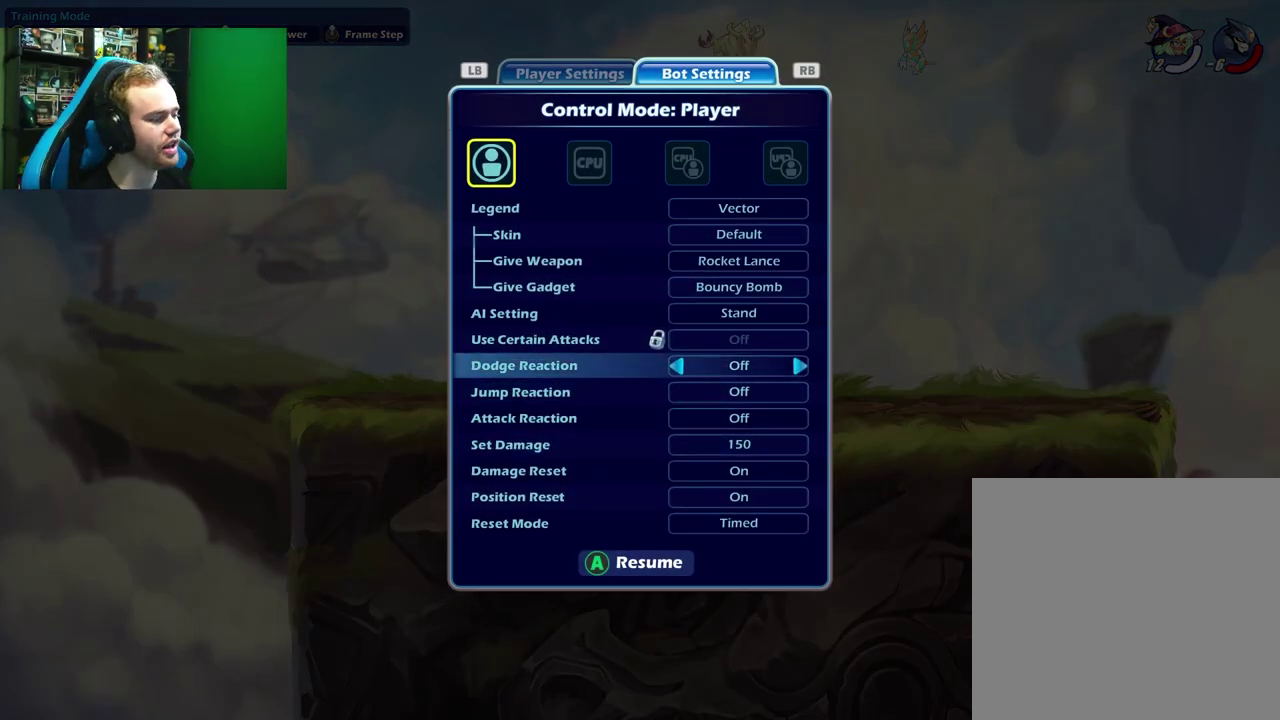
{"dt_ms": 500, "buttons": [], "left_stick": "center", "events": [[317, "SELECT", "down"], [500, "SELECT", "up"]]}
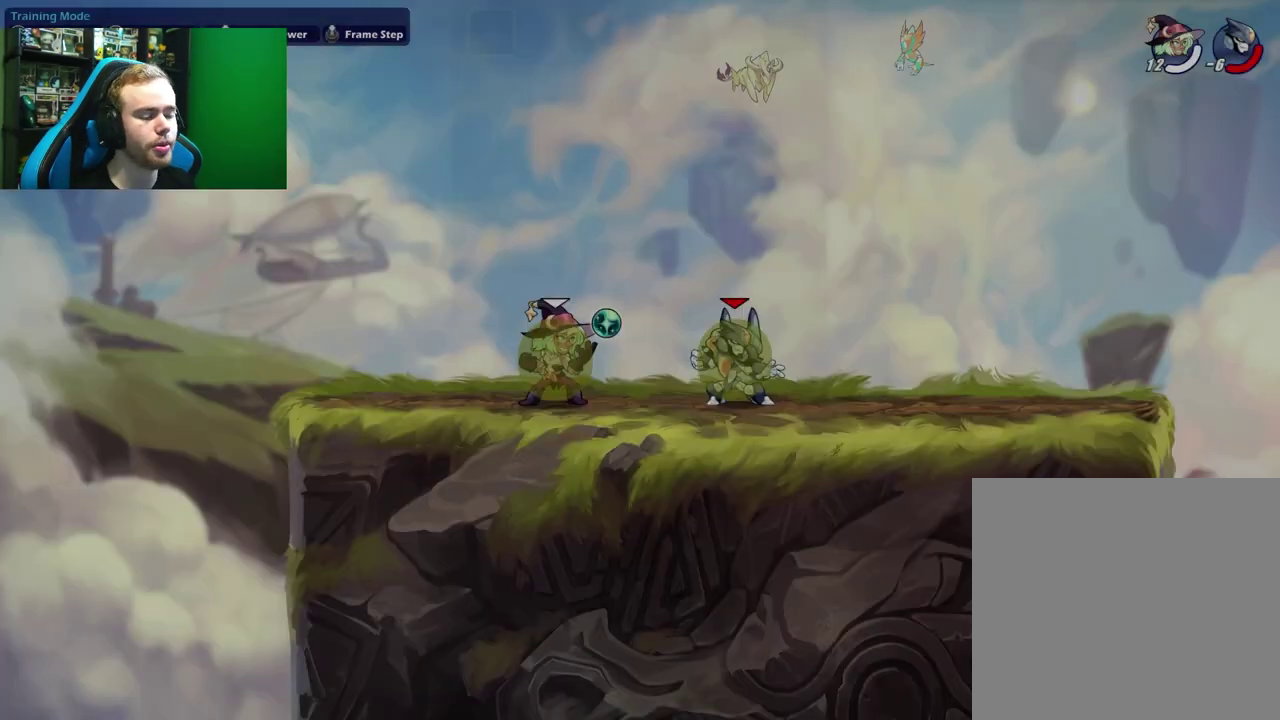
{"dt_ms": 700, "buttons": [], "left_stick": "center"}
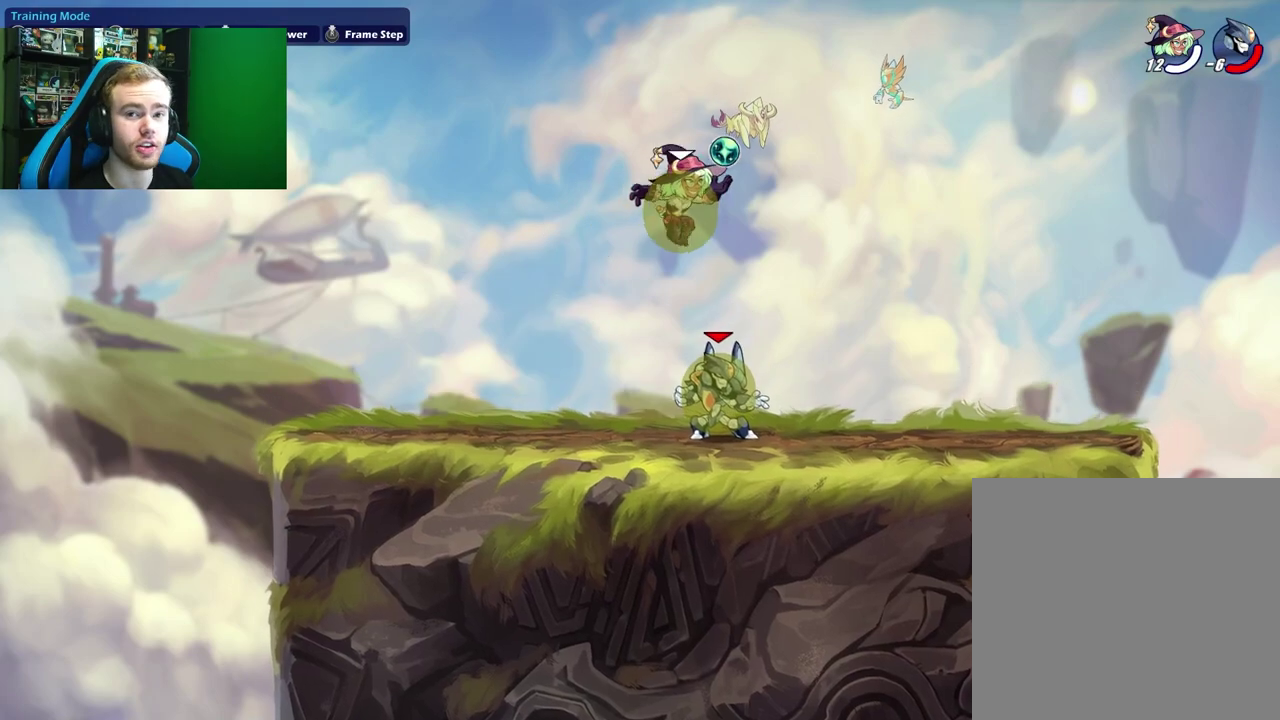
{"dt_ms": 300, "buttons": [], "left_stick": "right"}
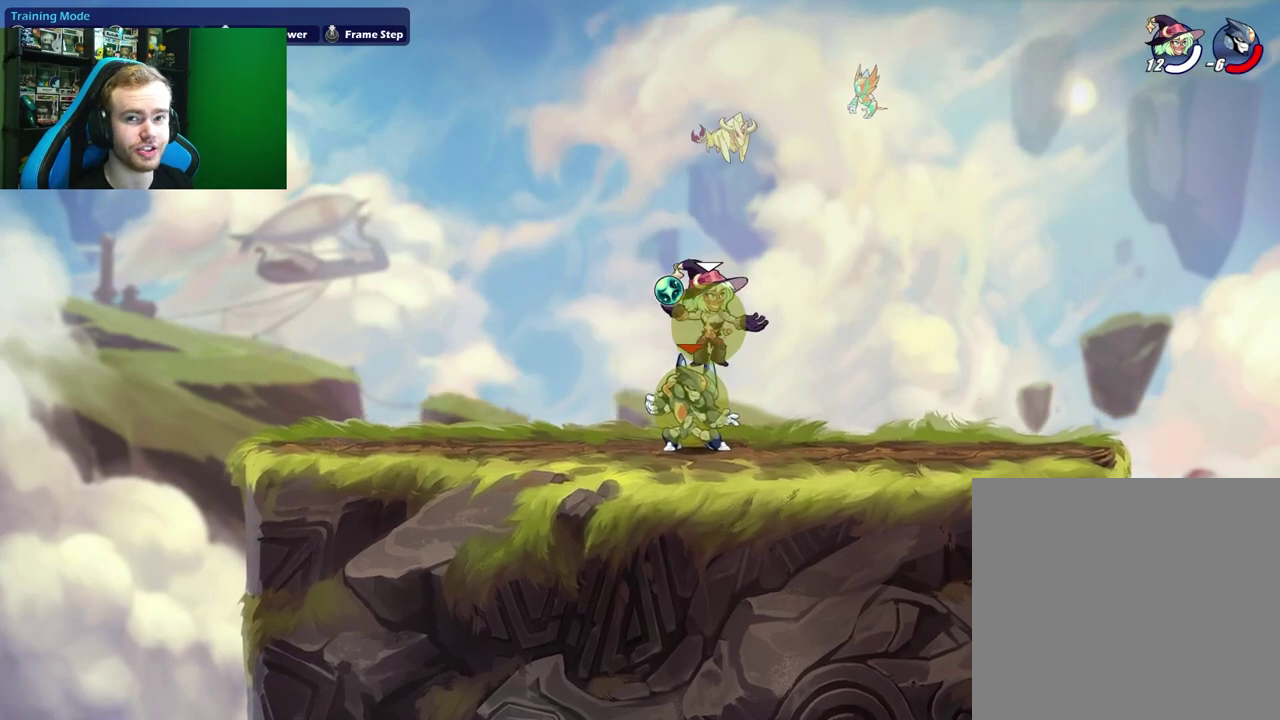
{"dt_ms": 500, "buttons": [], "left_stick": "right", "events": [[133, "left_stick", "left"], [250, "left_stick", "up-left"], [400, "left_stick", "down"], [483, "left_stick", "right"]]}
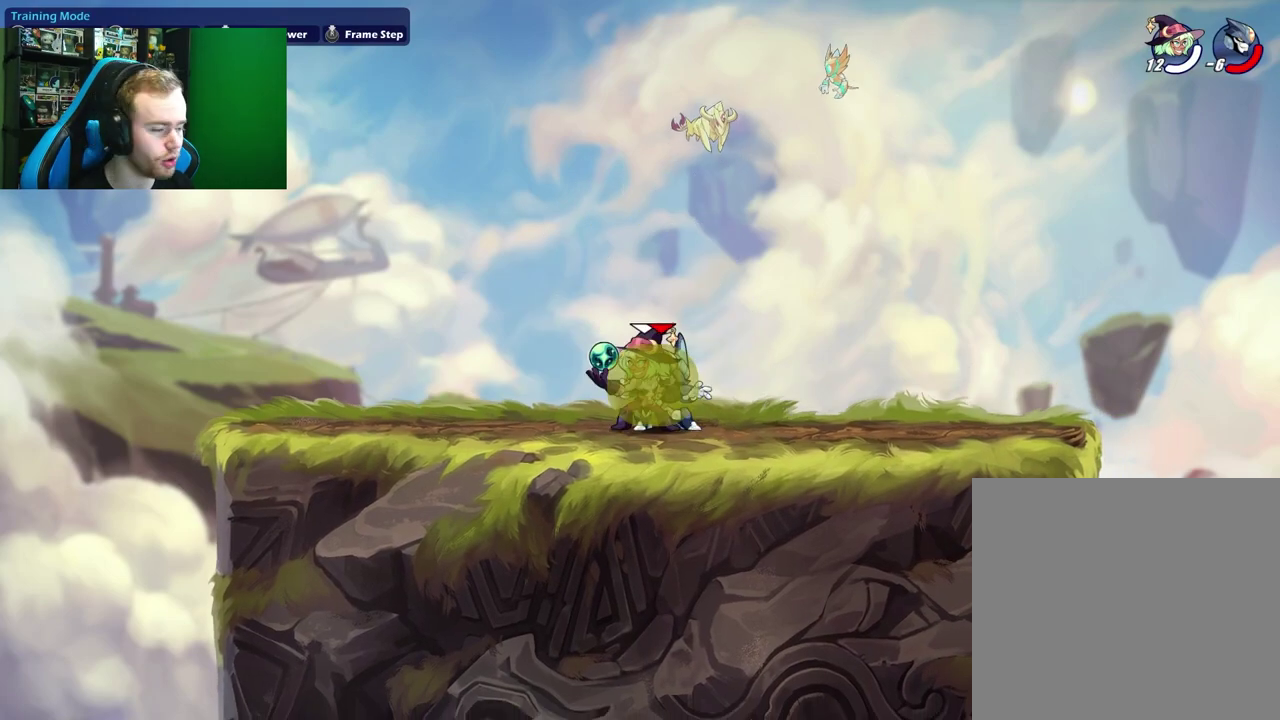
{"dt_ms": 500, "buttons": [], "left_stick": "right"}
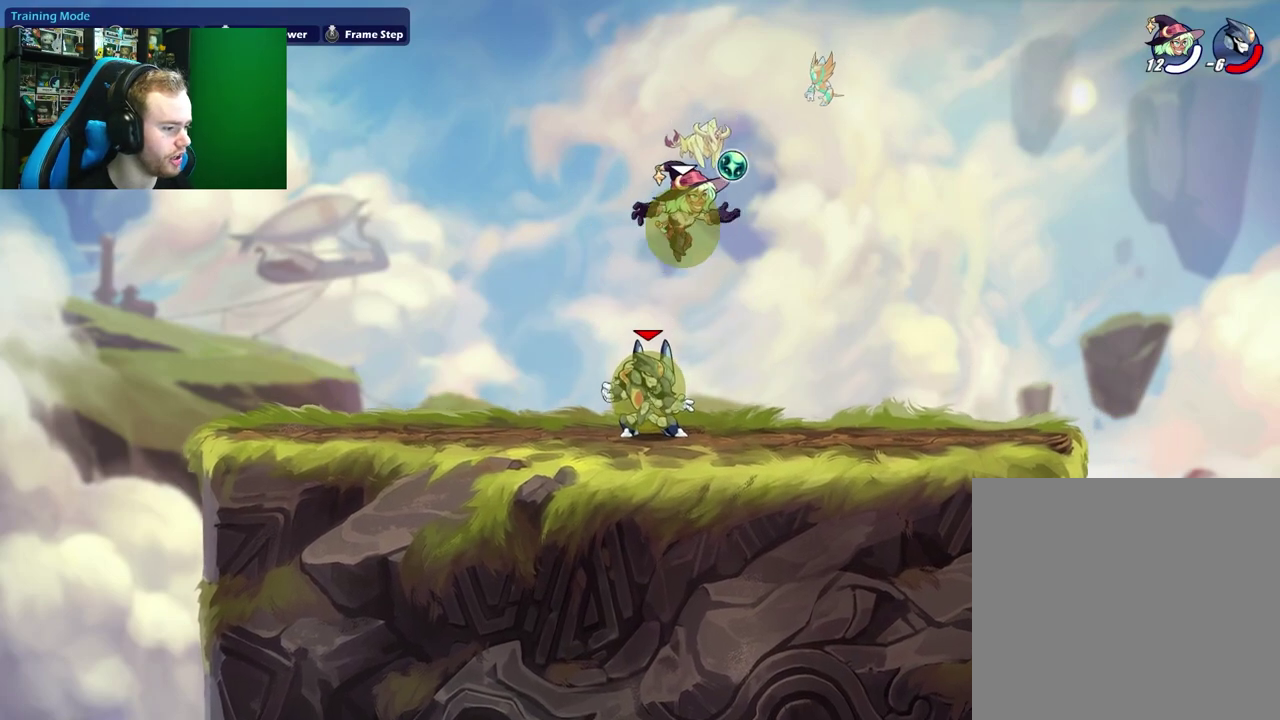
{"dt_ms": 400, "buttons": [], "left_stick": "up-right"}
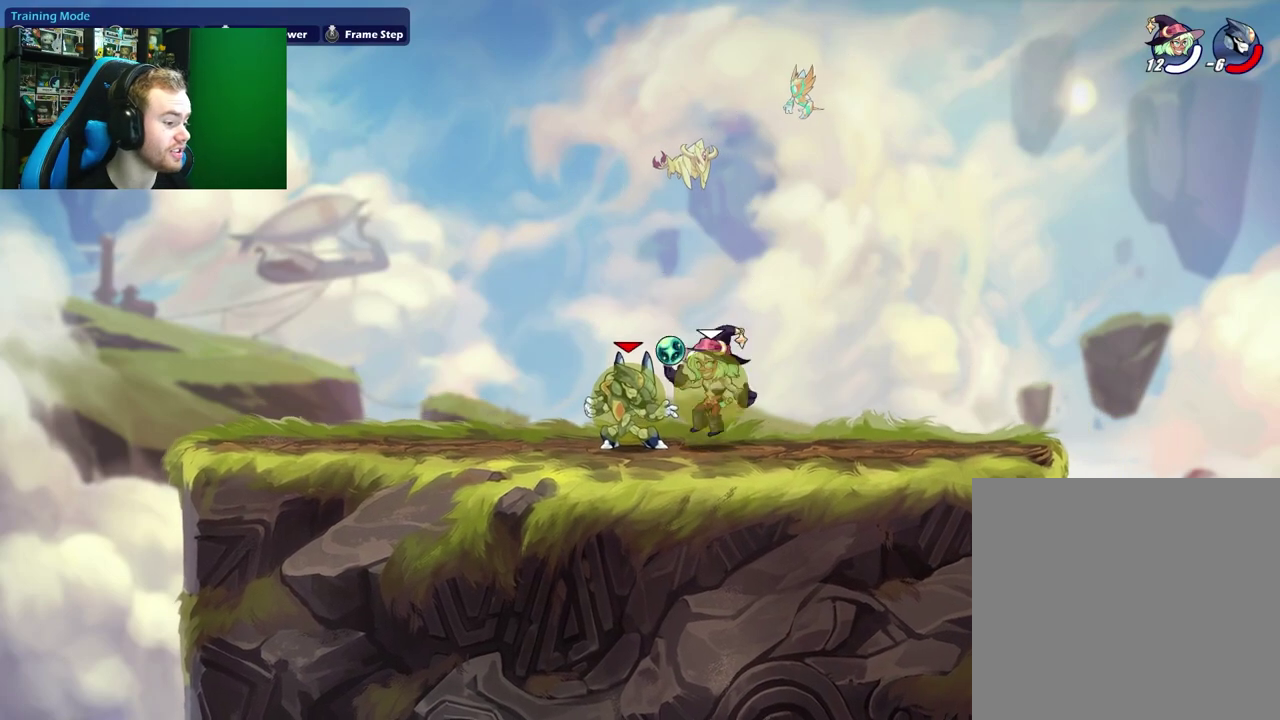
{"dt_ms": 800, "buttons": [], "left_stick": "center", "events": [[200, "left_stick", "up-left"], [267, "A", "down"], [300, "left_stick", "left"], [400, "left_stick", "center"], [417, "A", "up"], [467, "left_stick", "right"], [600, "left_stick", "down-right"], [650, "left_stick", "down"], [750, "left_stick", "center"]]}
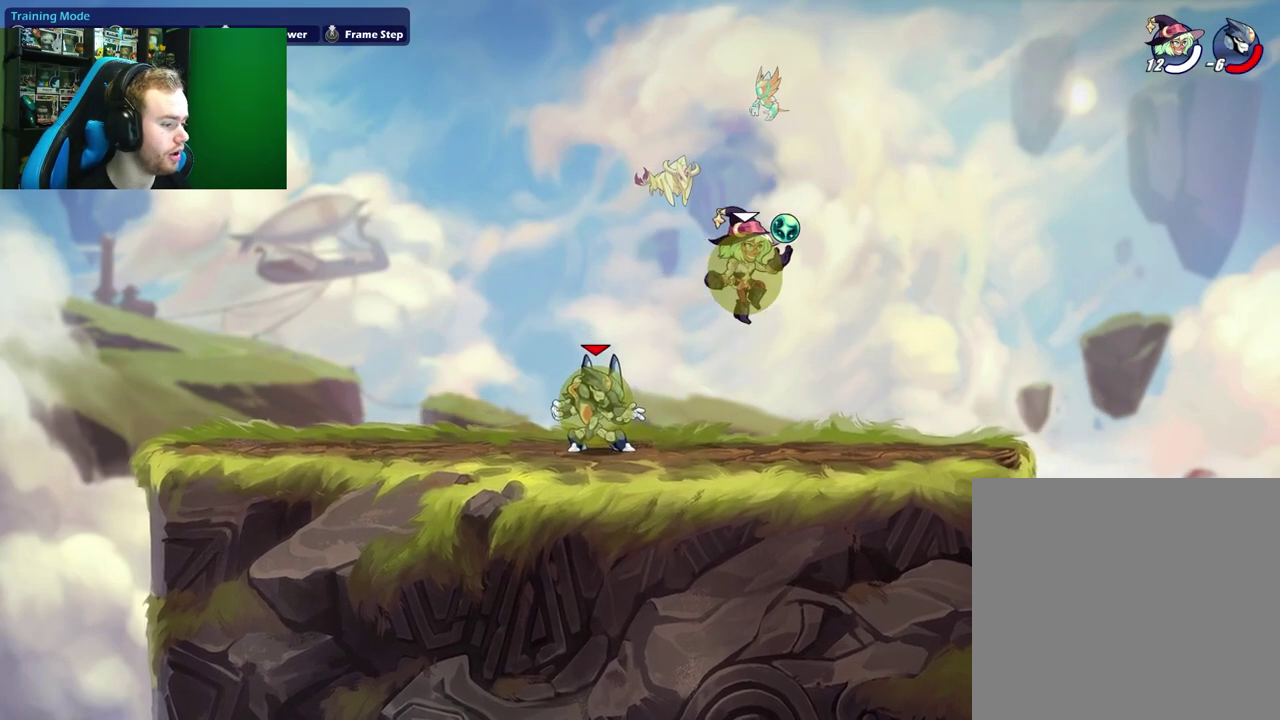
{"dt_ms": 300, "buttons": ["X"], "left_stick": "left", "events": [[150, "left_stick", "left"], [200, "X", "down"]]}
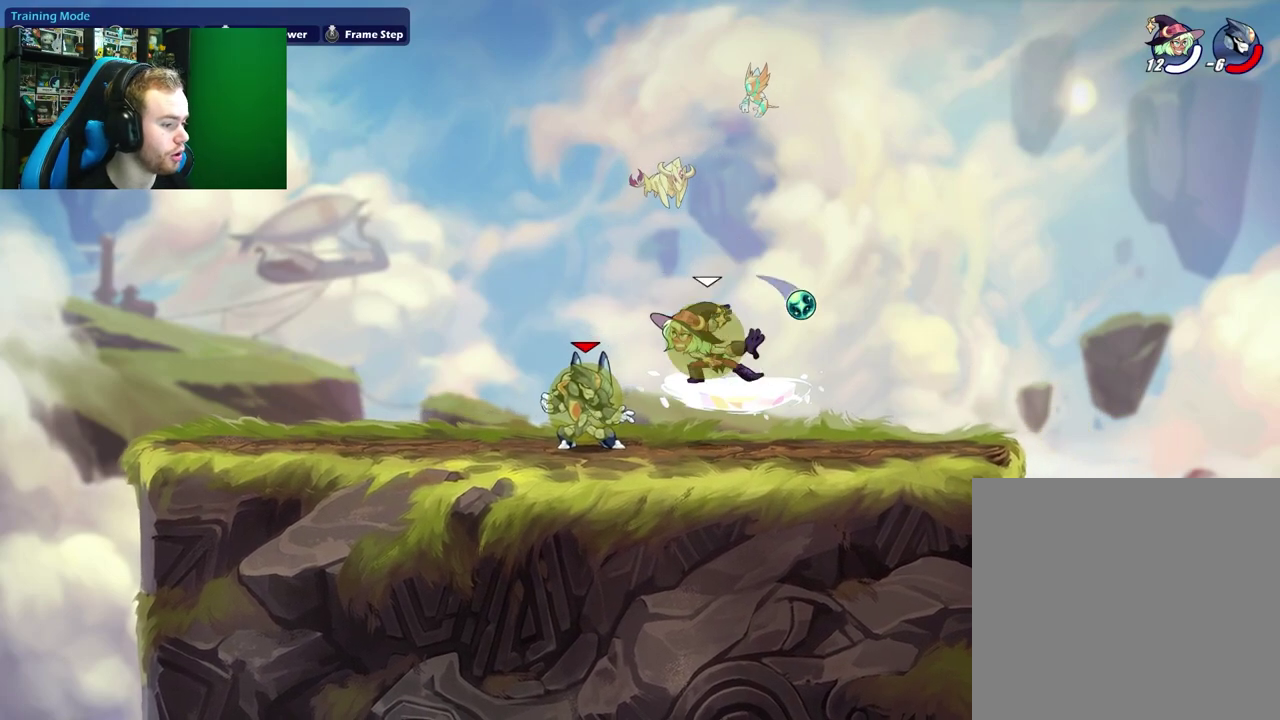
{"dt_ms": 600, "buttons": [], "left_stick": "up", "events": [[150, "X", "up"], [233, "left_stick", "up-left"], [450, "X", "down"], [467, "left_stick", "up"], [567, "X", "up"]]}
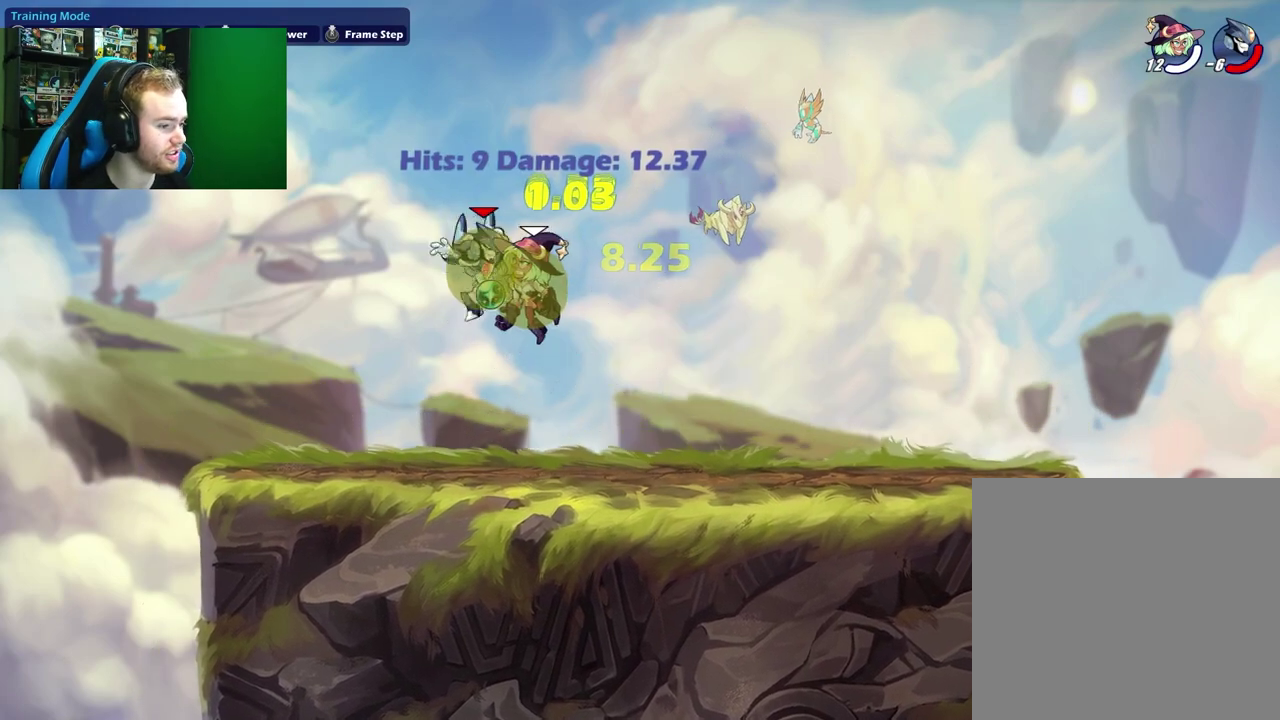
{"dt_ms": 400, "buttons": [], "left_stick": "right", "events": [[17, "left_stick", "up-right"], [167, "left_stick", "left"], [233, "A", "down"], [250, "X", "down"], [367, "left_stick", "right"], [383, "A", "up"], [383, "X", "up"]]}
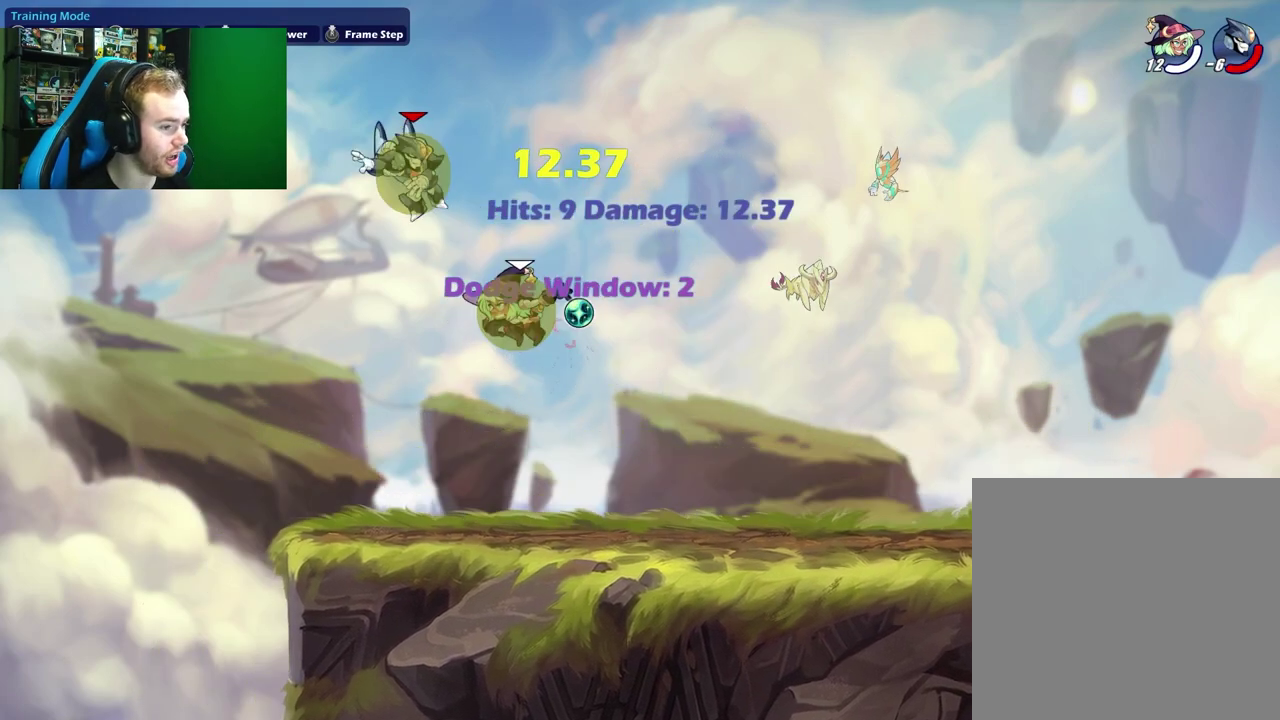
{"dt_ms": 400, "buttons": [], "left_stick": "center", "events": [[383, "left_stick", "center"]]}
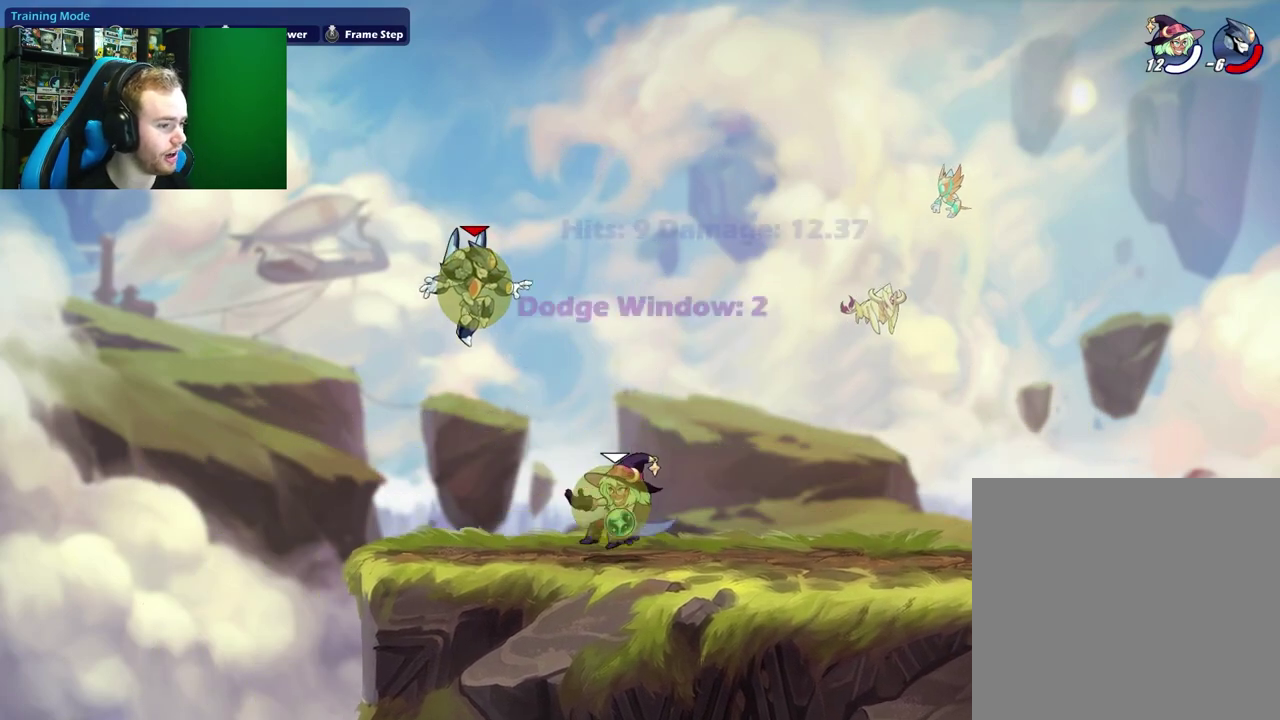
{"dt_ms": 600, "buttons": [], "left_stick": "right", "events": [[150, "left_stick", "right"], [300, "left_stick", "up-right"], [567, "left_stick", "right"]]}
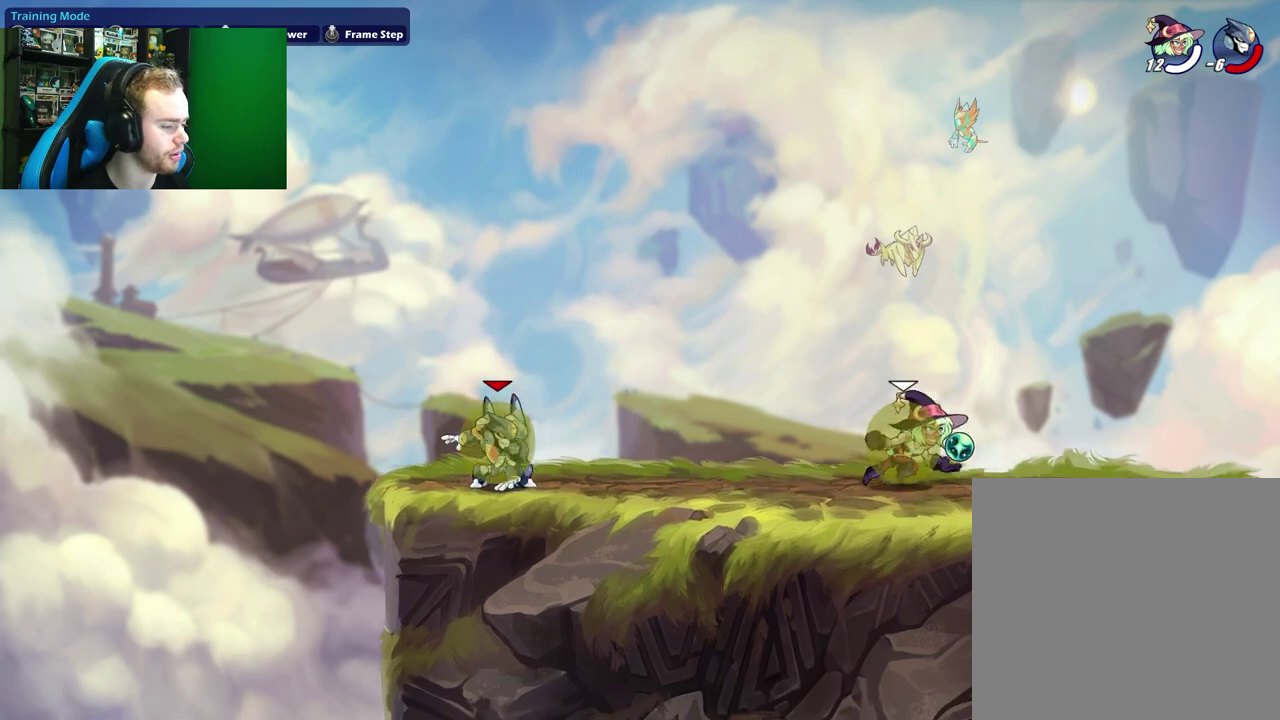
{"dt_ms": 300, "buttons": ["A"], "left_stick": "up-left", "events": [[67, "left_stick", "down-left"], [150, "left_stick", "left"], [217, "left_stick", "up-left"], [283, "A", "down"]]}
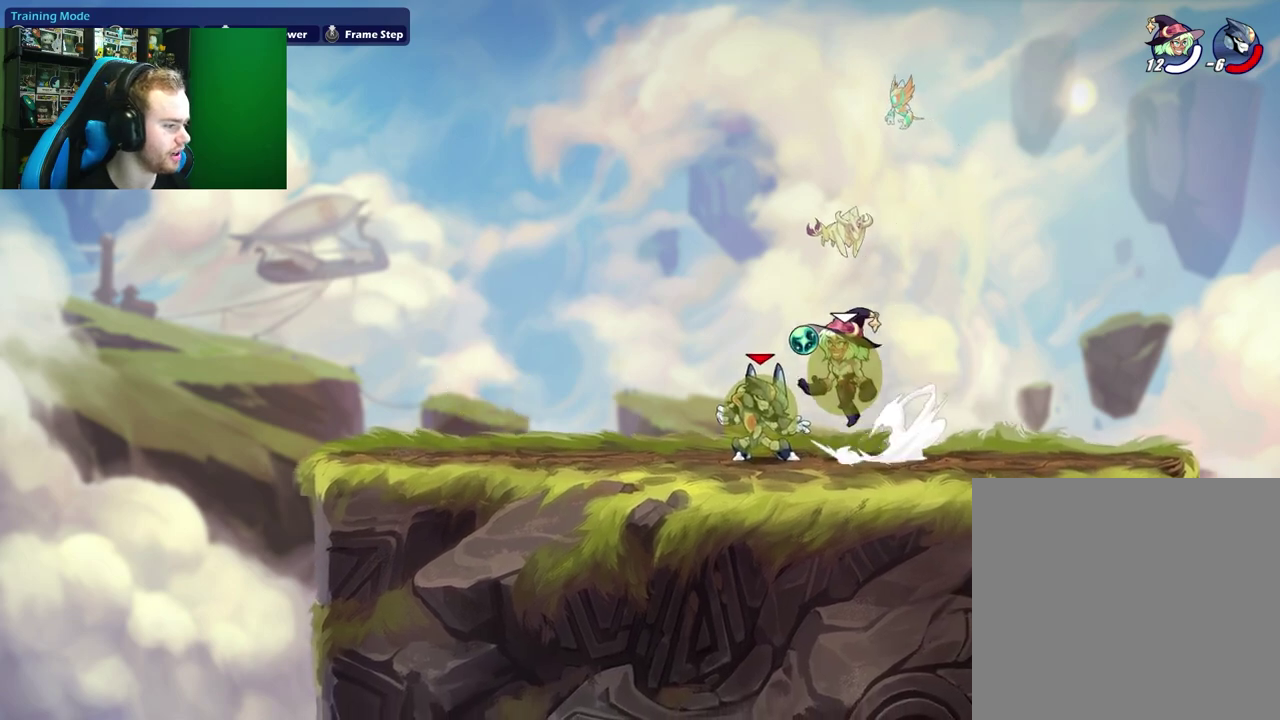
{"dt_ms": 800, "buttons": [], "left_stick": "center", "events": [[100, "left_stick", "down-left"], [167, "A", "up"], [233, "left_stick", "down-right"], [283, "left_stick", "right"], [583, "left_stick", "left"], [783, "left_stick", "center"]]}
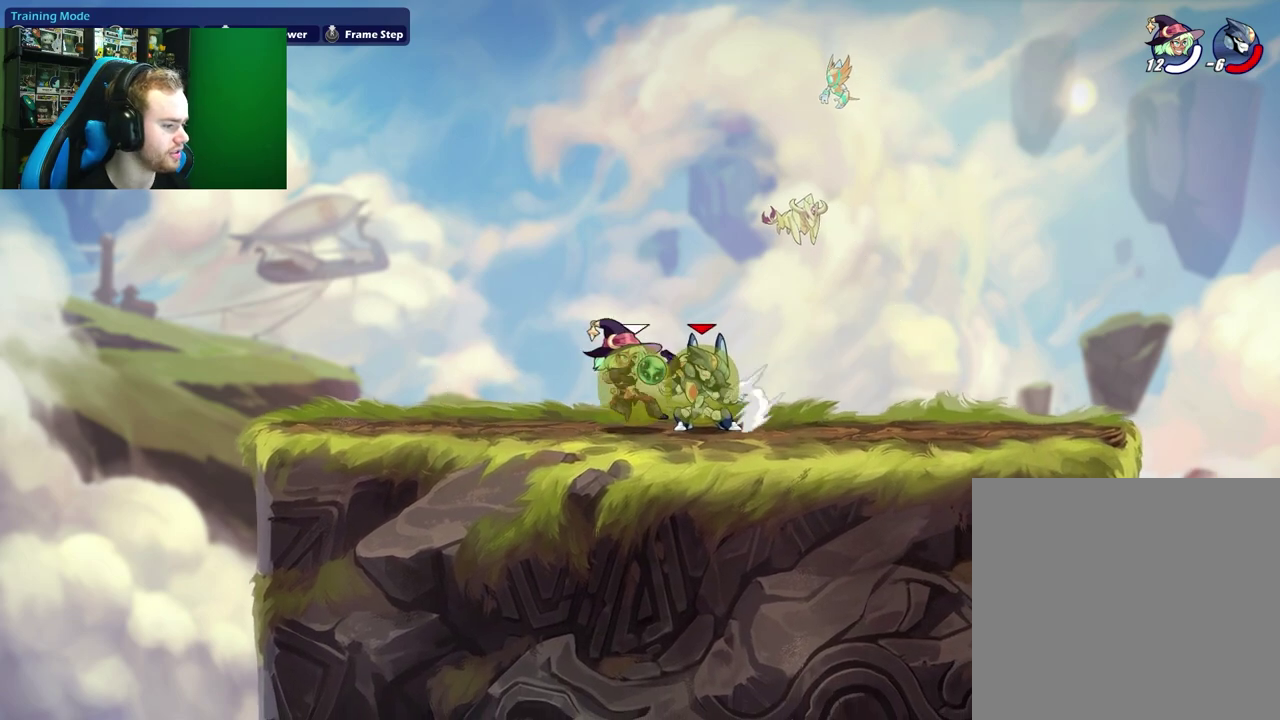
{"dt_ms": 400, "buttons": [], "left_stick": "down", "events": [[17, "left_stick", "right"], [217, "A", "down"], [350, "A", "up"], [400, "left_stick", "down"]]}
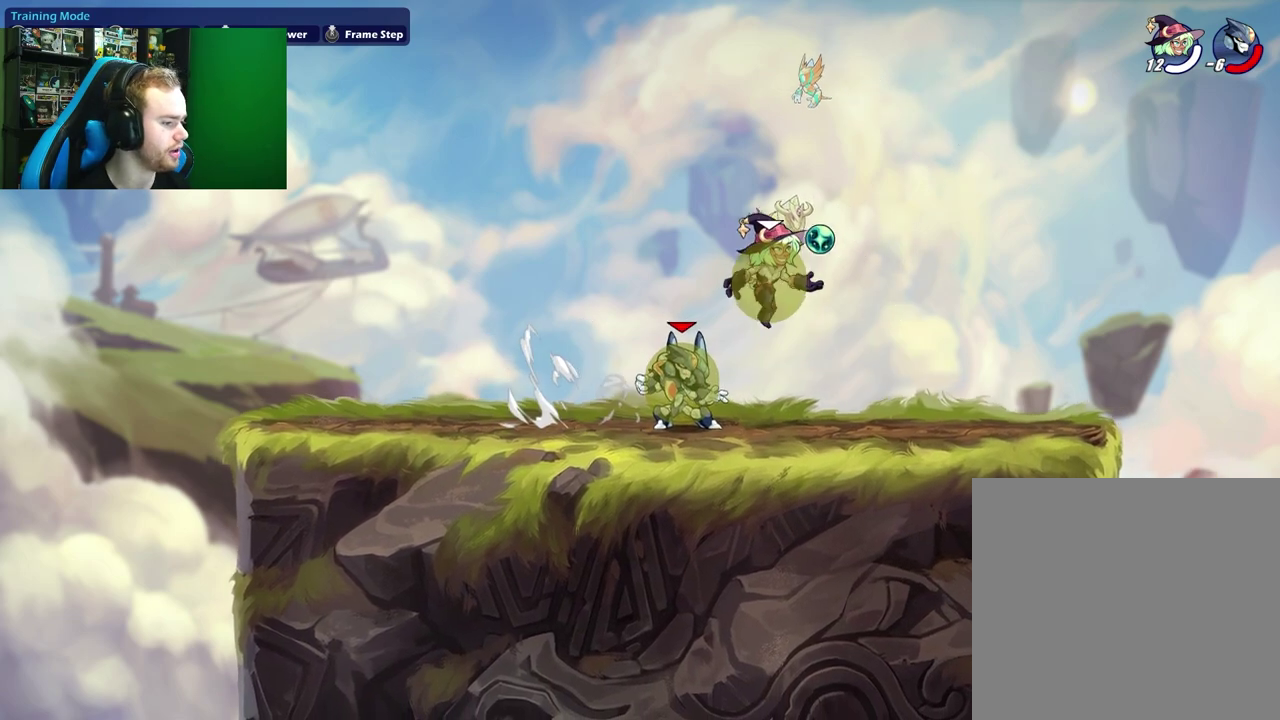
{"dt_ms": 500, "buttons": [], "left_stick": "left", "events": [[83, "left_stick", "down-left"], [167, "left_stick", "center"], [267, "left_stick", "left"], [333, "X", "down"], [500, "X", "up"]]}
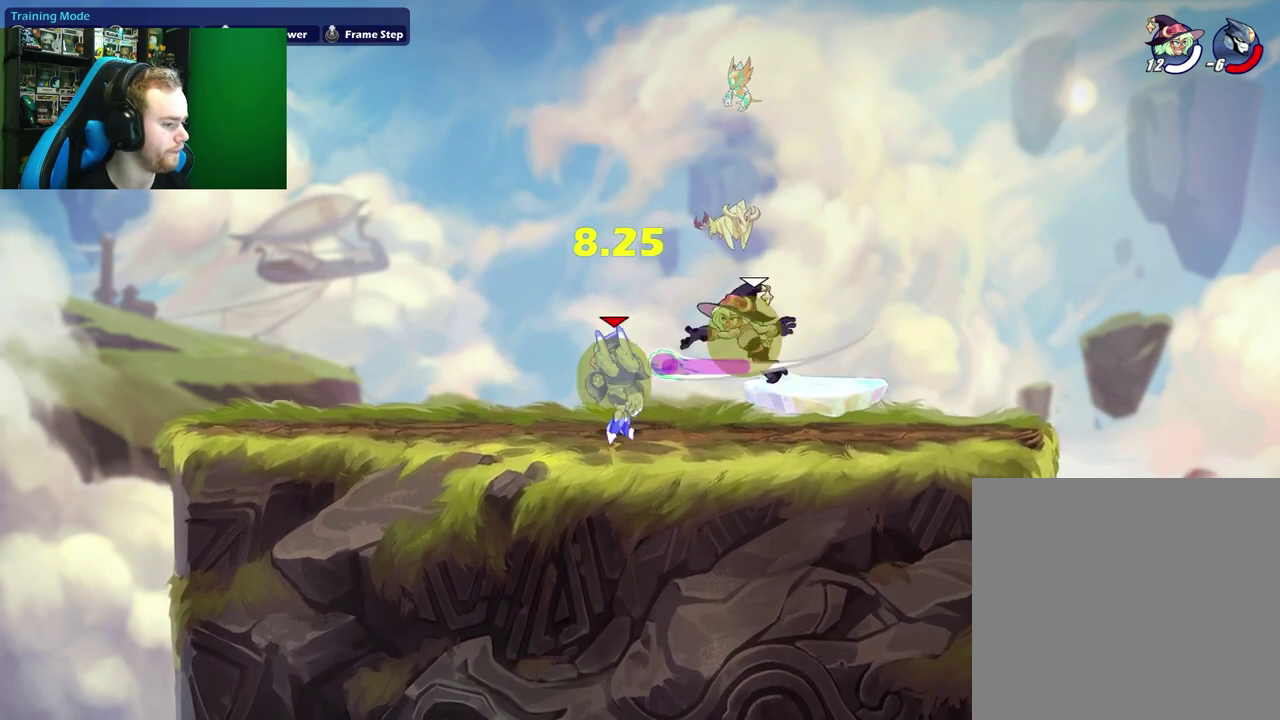
{"dt_ms": 500, "buttons": [], "left_stick": "up-left", "events": [[267, "left_stick", "up-left"], [400, "X", "down"], [500, "X", "up"]]}